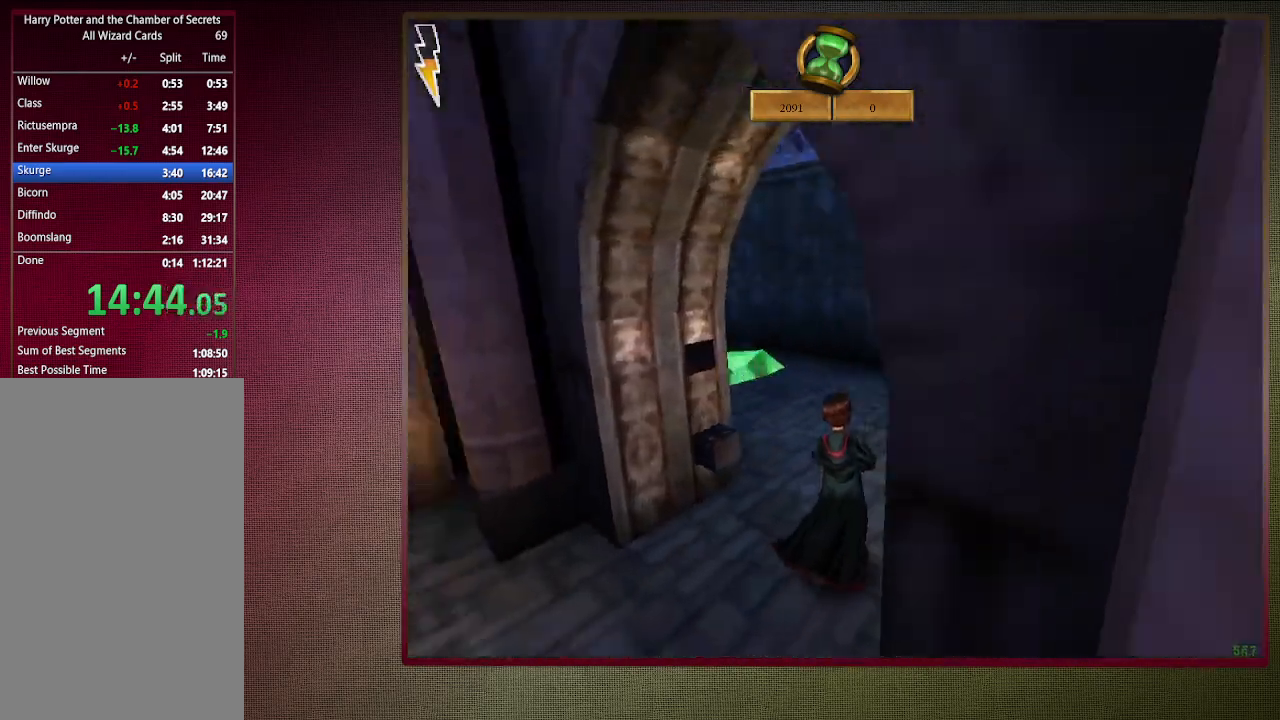
Gameplay with keyboard and mouse; each line is a JSON object with the keys and mouse buttons held at the frame after it. "events" lists presses ("down") and releases ("up") of "a", "alt", "c", "ctrl", "d", "down", "e", "f1", "left", "q", "return", "right", "s", "shift", "space", "tab", "up", "v", "w", "x", "z", "mouse_left", "mouse_wheel" and "mouse_right" between this image and that frame as [ms after this image, input, new state], when the widget could be followed in between. "mouse_left", "mouse_wheel", "mouse_right" = the "left", "wheel", "right" buttons of the "mouse" list. No other keys are recorded. "wheel" means that the mouse wheel is clicked or scrolled. Mouse movement is not recorded. Not read: other_keys.
{"keys": ["d", "s", "space"], "mouse": [], "events": [[100, "w", "up"], [133, "mouse_left", "down"], [183, "shift", "up"], [233, "mouse_left", "up"], [233, "s", "down"], [333, "mouse_left", "down"], [417, "mouse_left", "up"]]}
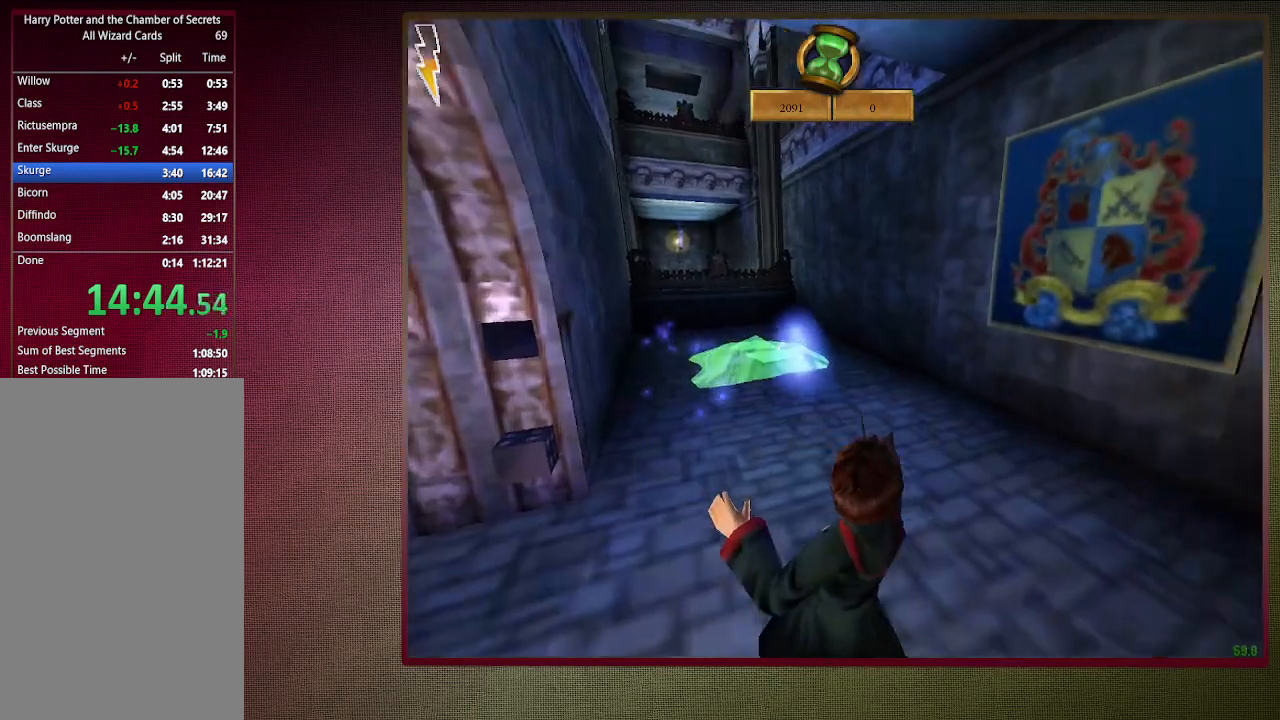
{"keys": ["d", "shift", "space", "w"], "mouse": [], "events": [[150, "s", "up"], [300, "shift", "down"], [300, "w", "down"]]}
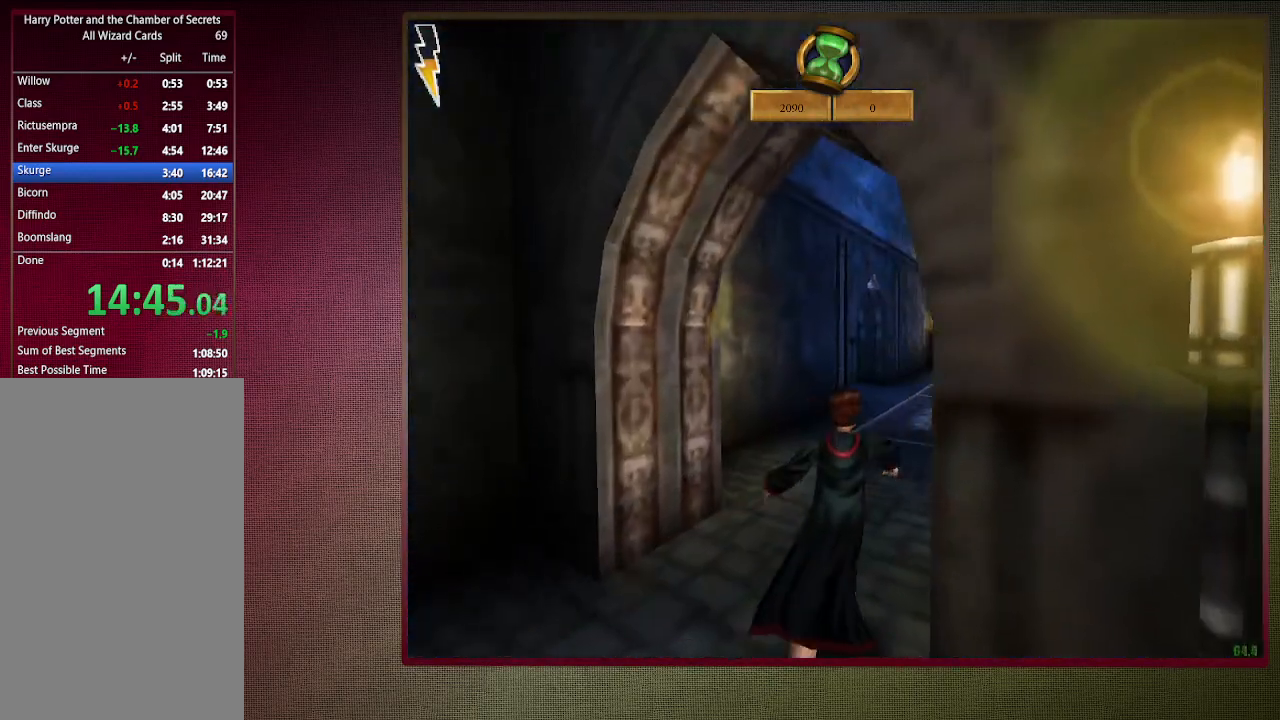
{"keys": ["shift", "space", "w"], "mouse": [], "events": [[33, "d", "up"]]}
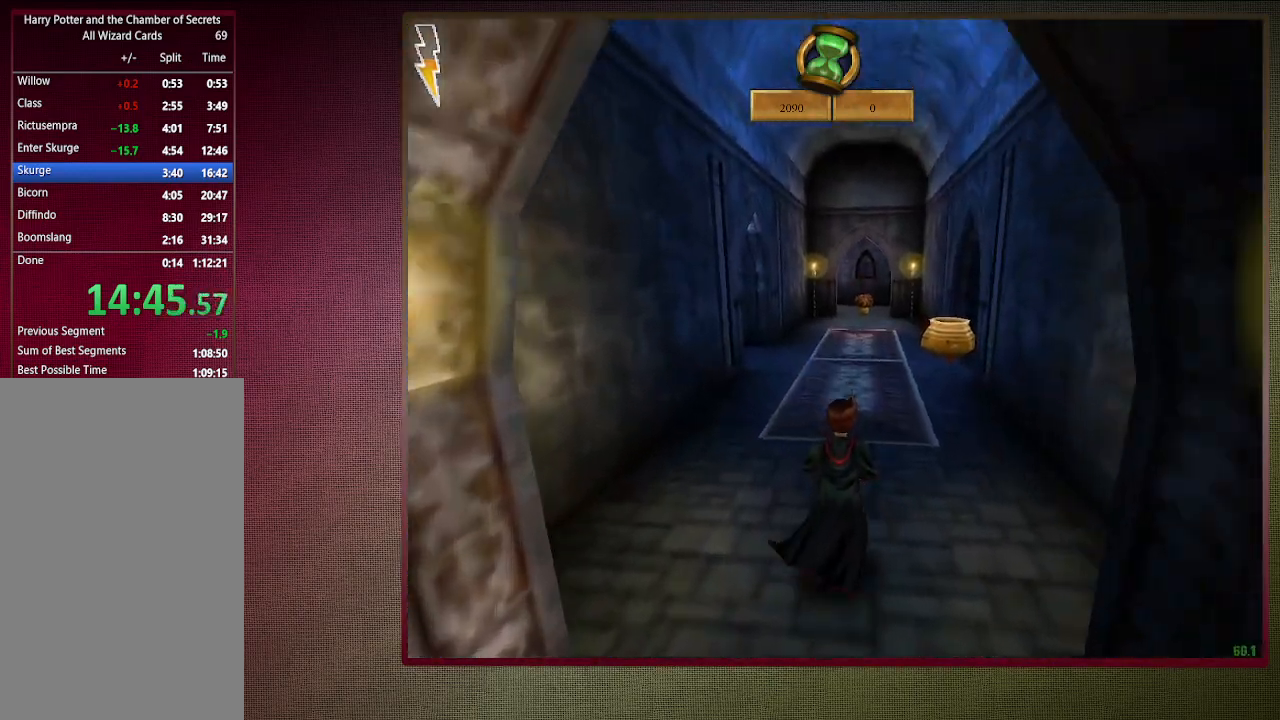
{"keys": ["shift", "space", "w"], "mouse": [], "events": []}
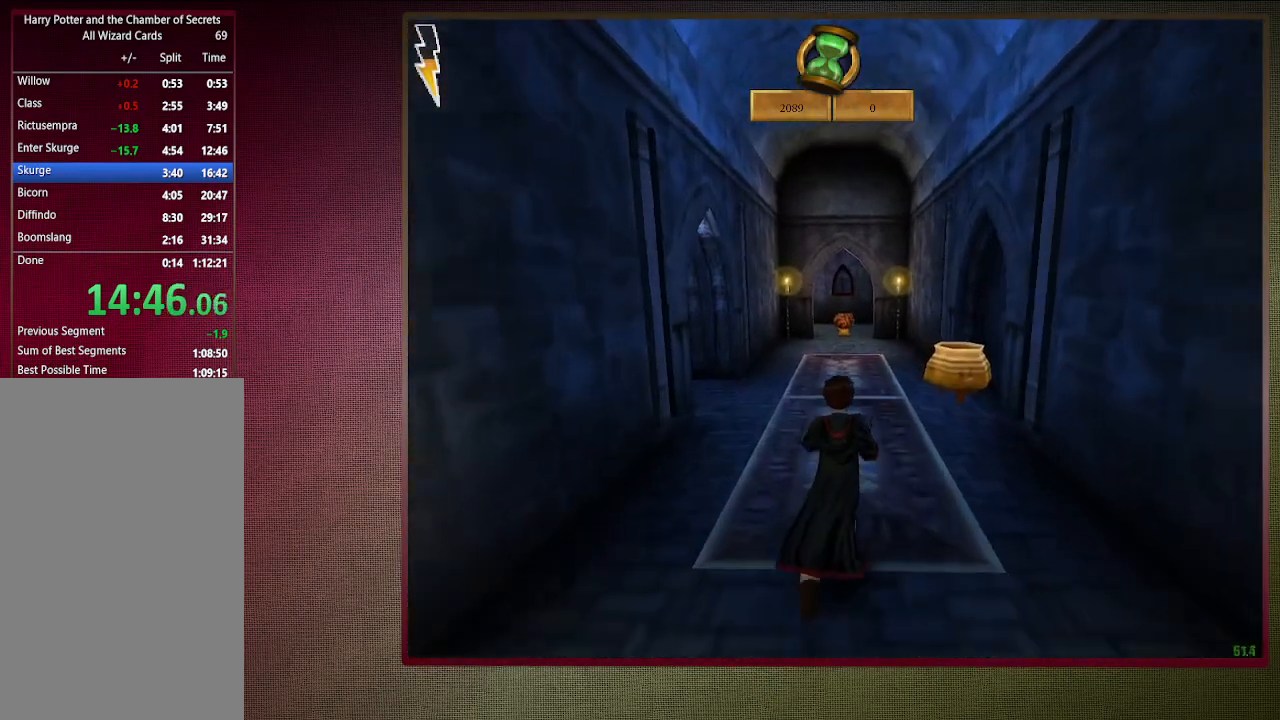
{"keys": ["d", "shift", "space", "w"], "mouse": [], "events": [[400, "d", "down"]]}
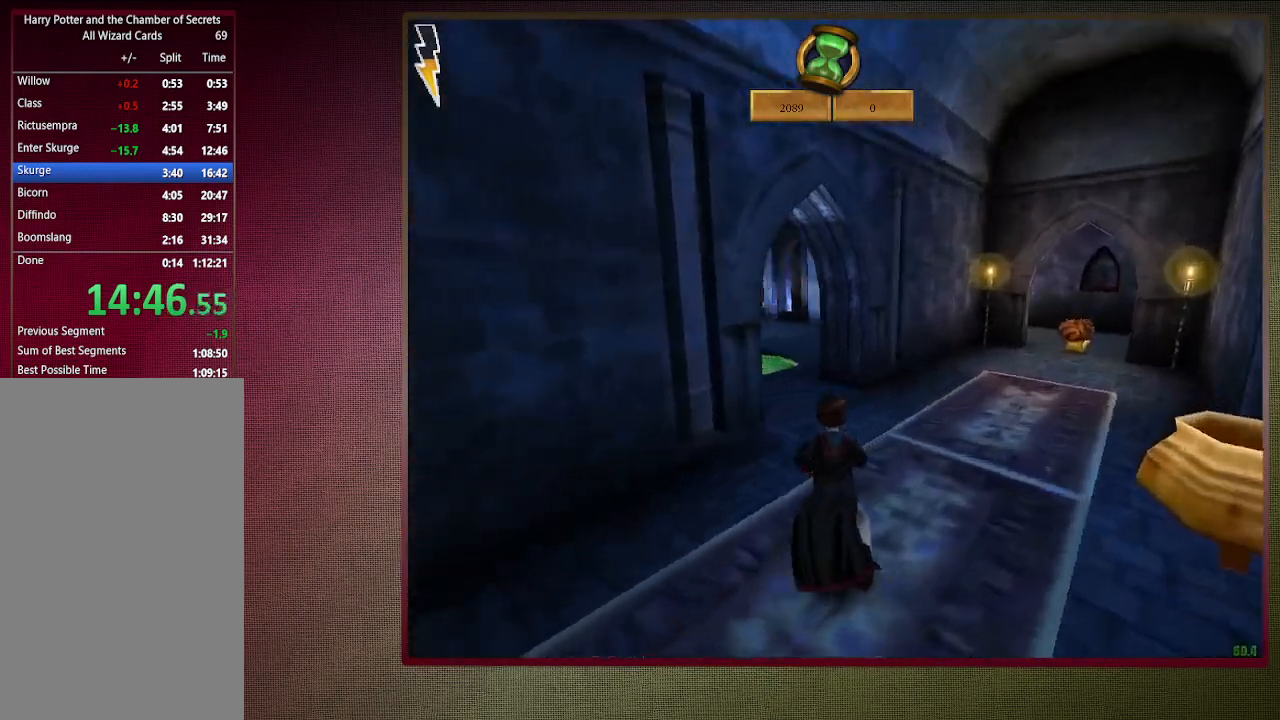
{"keys": ["space", "w"], "mouse": [], "events": [[133, "shift", "up"], [167, "mouse_left", "down"], [317, "mouse_left", "up"], [400, "d", "up"], [400, "mouse_left", "down"], [500, "mouse_left", "up"]]}
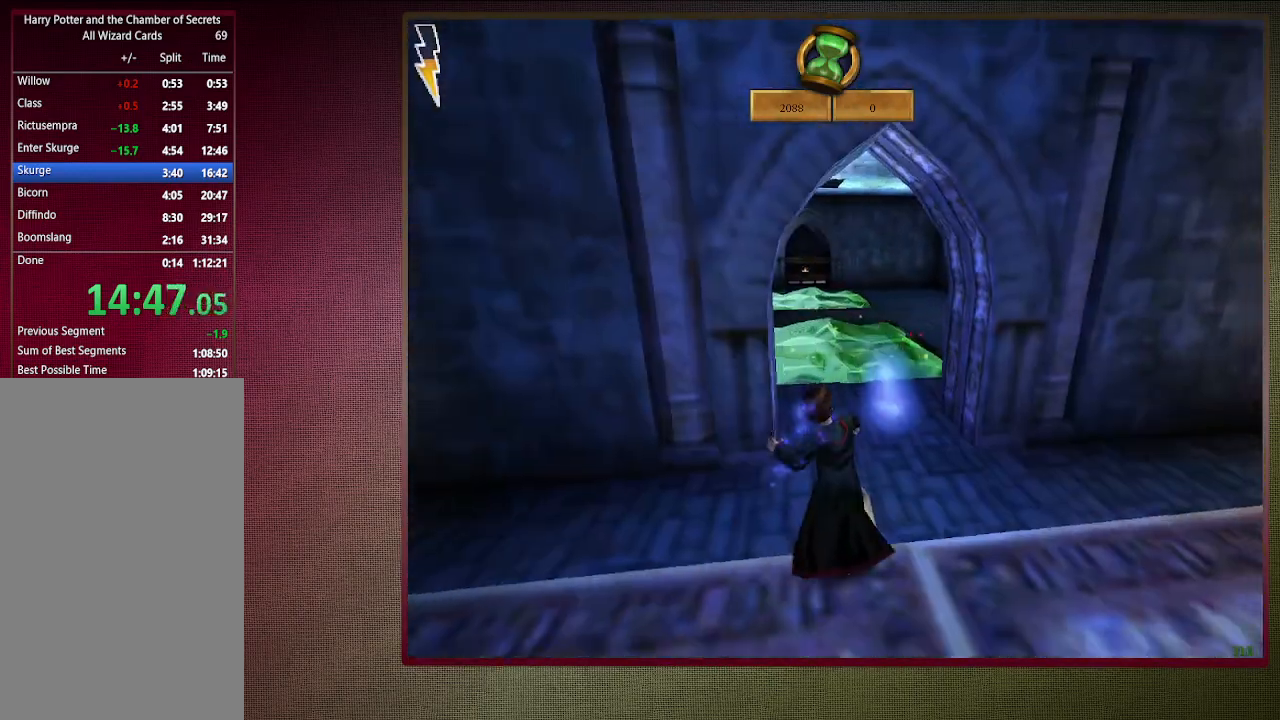
{"keys": ["space"], "mouse": ["left"], "events": [[100, "mouse_left", "down"], [183, "mouse_left", "up"], [417, "mouse_left", "down"], [467, "w", "up"]]}
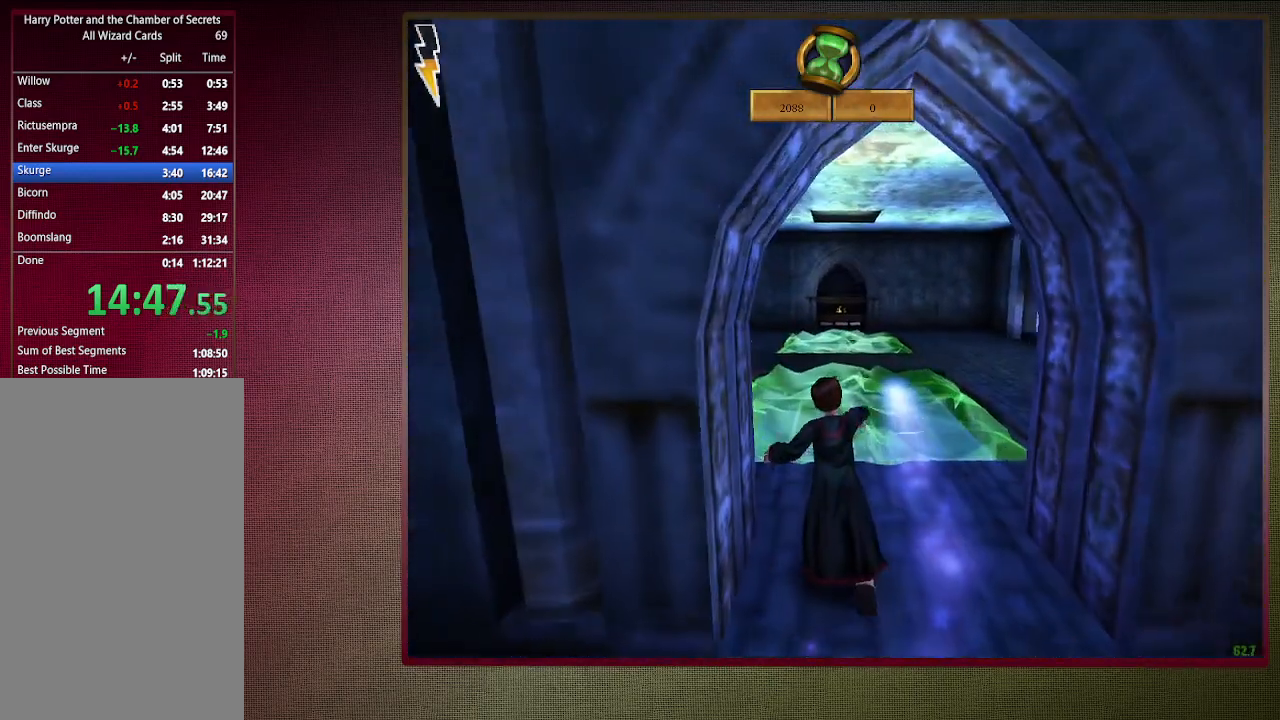
{"keys": ["space"], "mouse": [], "events": [[17, "mouse_left", "up"], [117, "mouse_left", "down"], [250, "mouse_left", "up"], [350, "mouse_left", "down"], [433, "mouse_left", "up"]]}
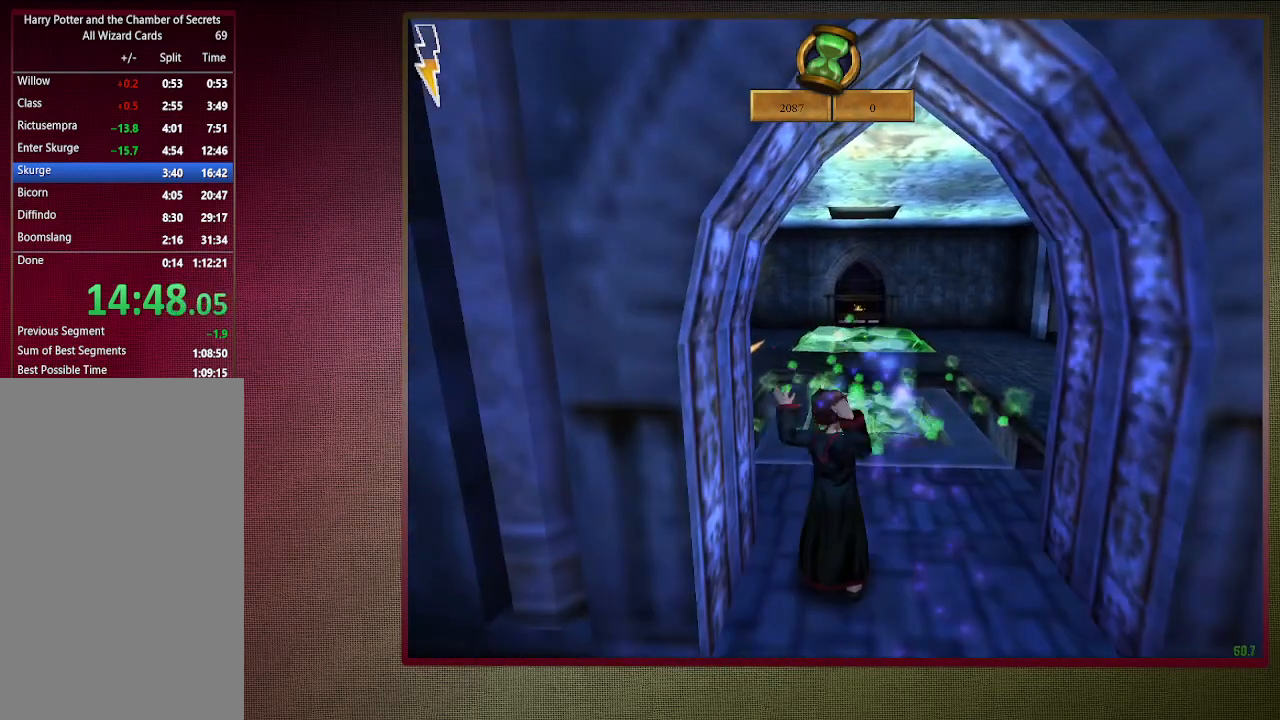
{"keys": ["d", "s", "space"], "mouse": [], "events": [[33, "mouse_left", "down"], [117, "mouse_left", "up"], [217, "mouse_left", "down"], [350, "mouse_left", "up"], [350, "s", "down"], [450, "d", "down"]]}
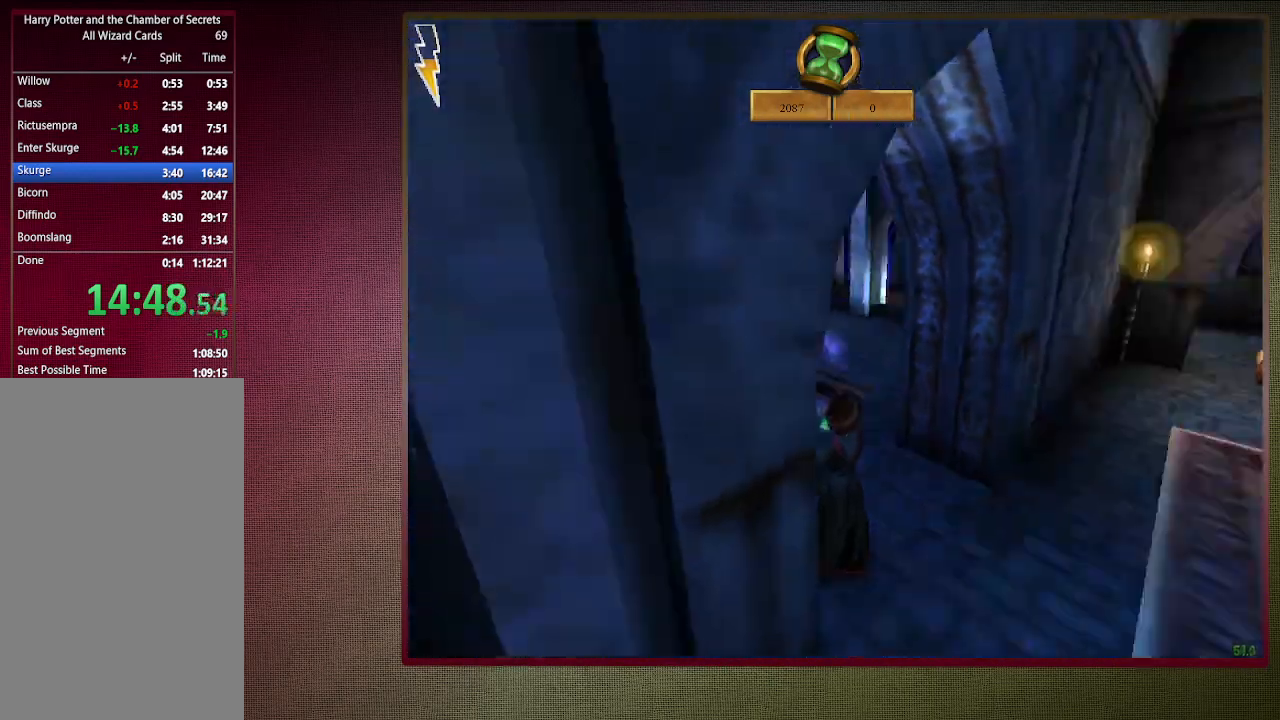
{"keys": ["shift", "space", "w"], "mouse": [], "events": [[50, "s", "up"], [133, "w", "down"], [183, "shift", "down"], [467, "d", "up"]]}
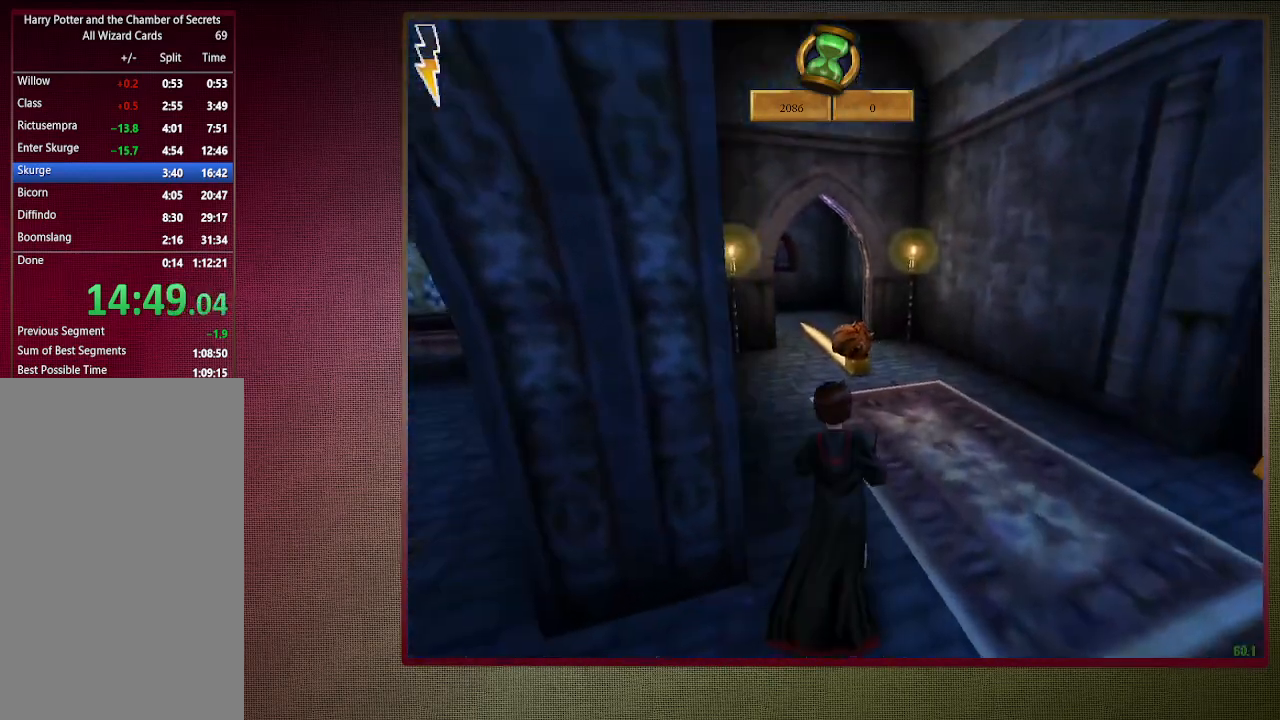
{"keys": ["a", "shift", "space", "w"], "mouse": [], "events": [[167, "mouse_left", "down"], [317, "mouse_left", "up"], [400, "mouse_left", "down"], [450, "a", "down"], [500, "mouse_left", "up"]]}
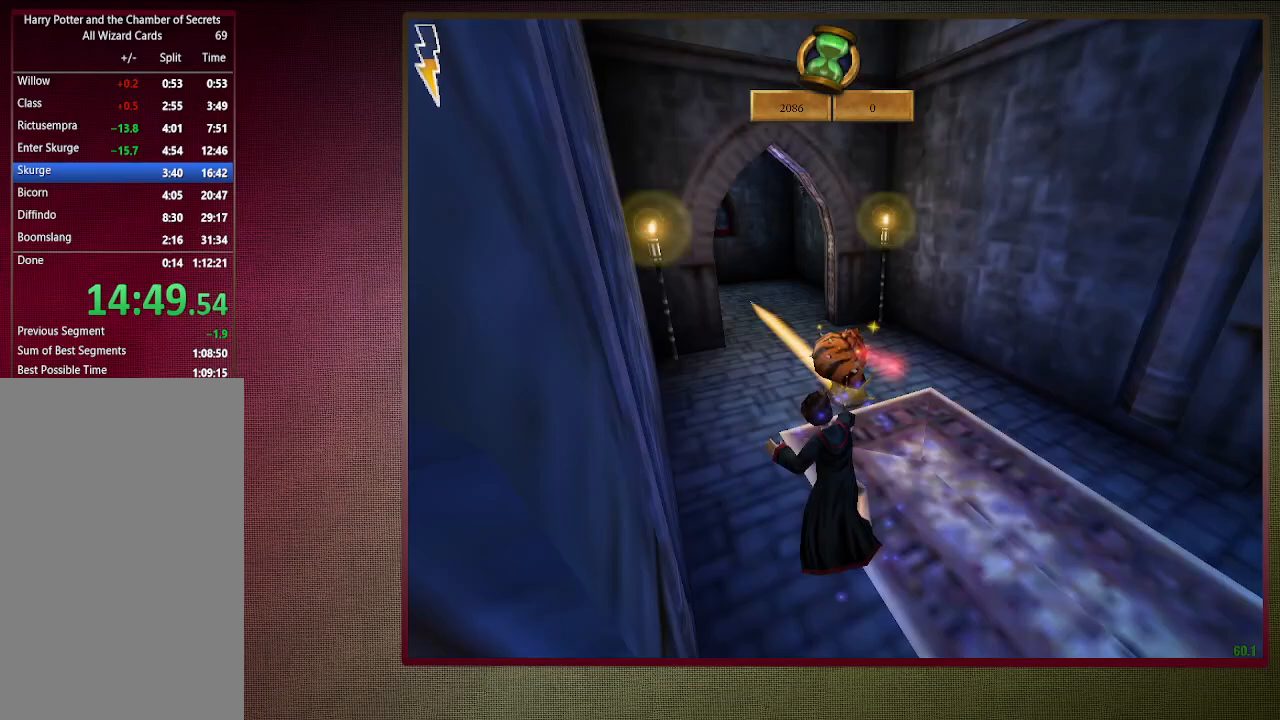
{"keys": ["a", "space", "w"], "mouse": [], "events": [[233, "shift", "up"]]}
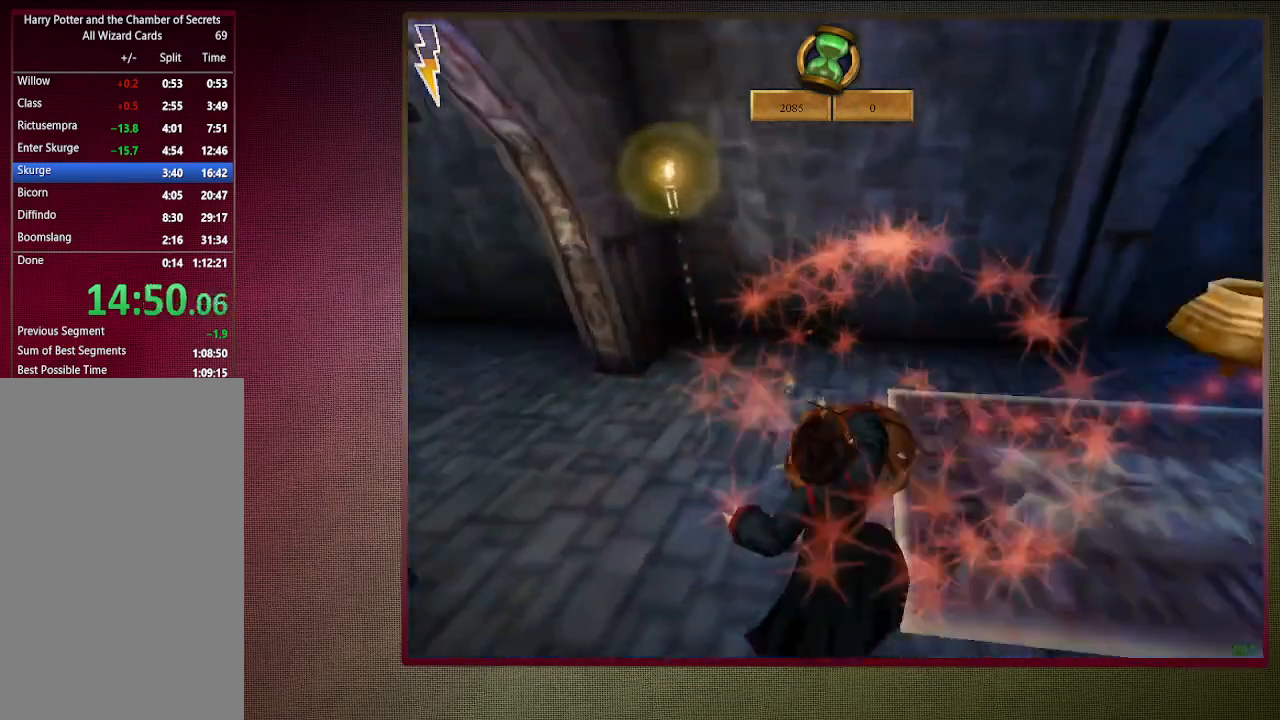
{"keys": ["a", "s", "space"], "mouse": [], "events": [[67, "w", "up"], [300, "s", "down"]]}
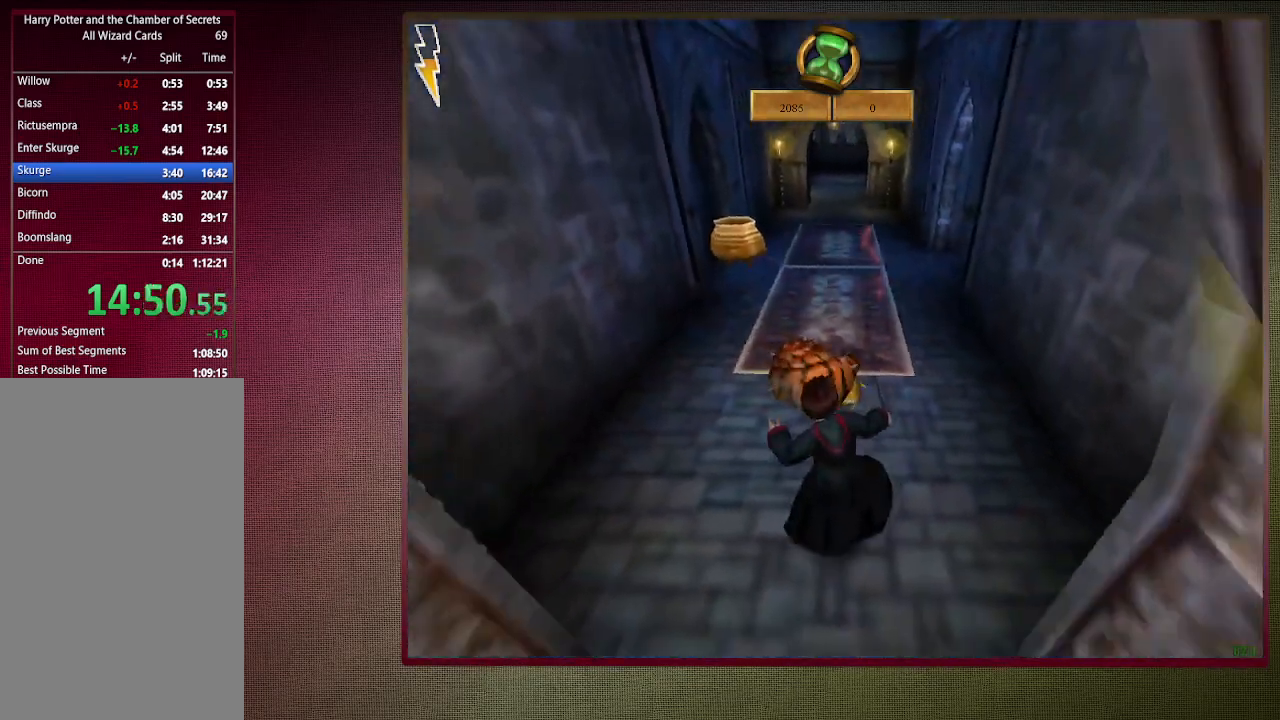
{"keys": ["space"], "mouse": [], "events": [[83, "a", "up"], [217, "mouse_left", "down"], [217, "s", "up"], [317, "d", "down"], [317, "mouse_left", "up"], [400, "mouse_left", "down"], [450, "d", "up"], [500, "mouse_left", "up"]]}
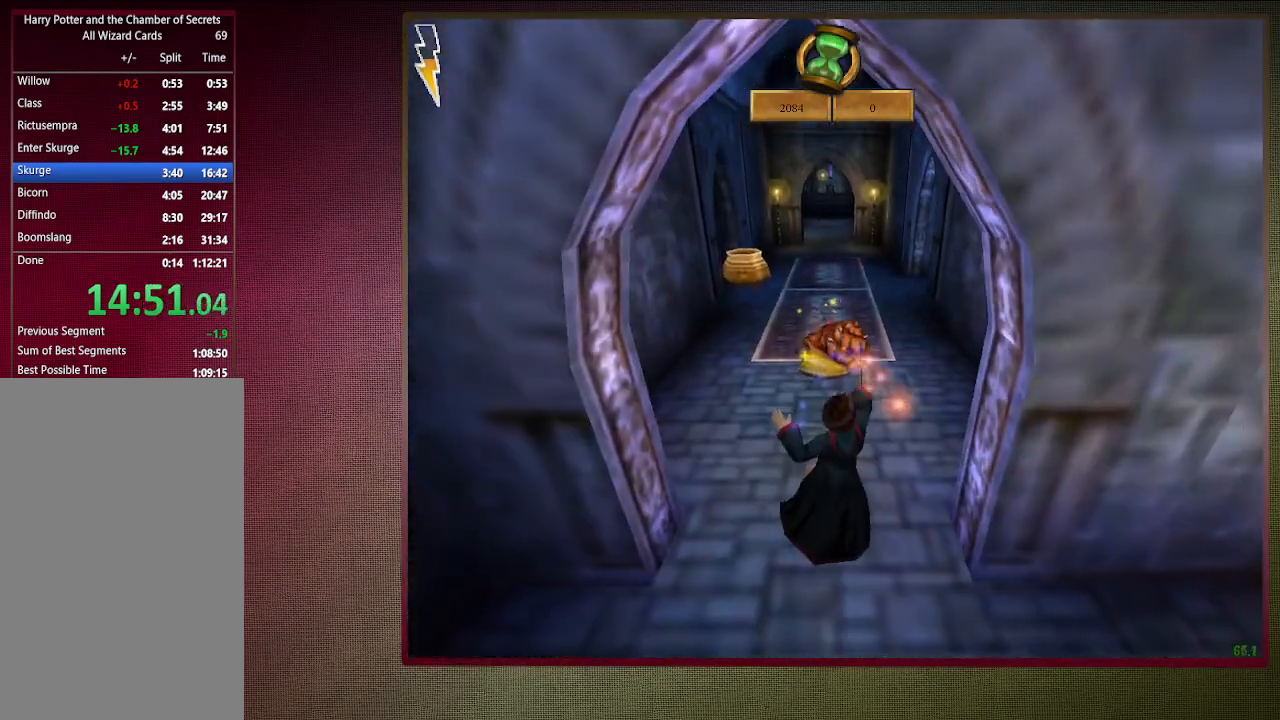
{"keys": ["space"], "mouse": [], "events": [[100, "d", "down"], [100, "mouse_left", "down"], [200, "d", "up"], [250, "mouse_left", "up"], [317, "mouse_left", "down"], [417, "mouse_left", "up"]]}
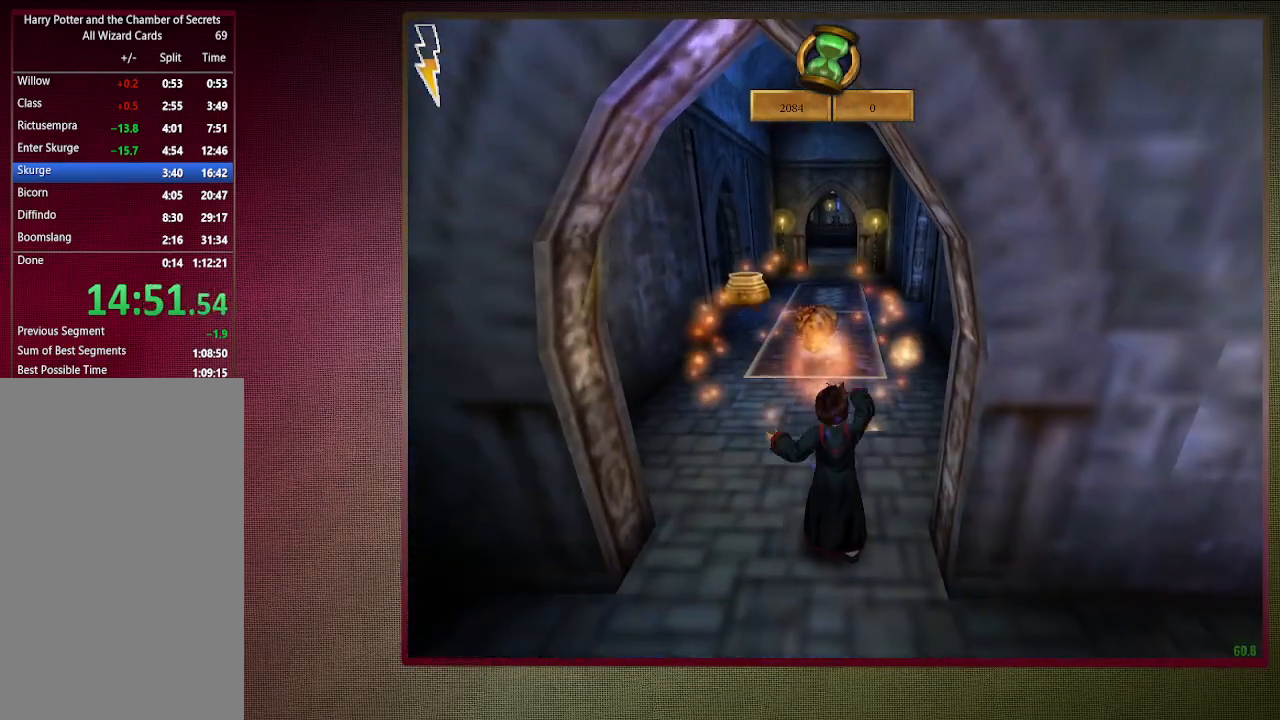
{"keys": ["space", "tab", "w"], "mouse": ["left"], "events": [[17, "mouse_left", "down"], [17, "w", "down"], [67, "a", "down"], [117, "mouse_left", "up"], [200, "a", "up"], [200, "mouse_left", "down"], [300, "mouse_left", "up"], [400, "mouse_left", "down"], [433, "tab", "down"]]}
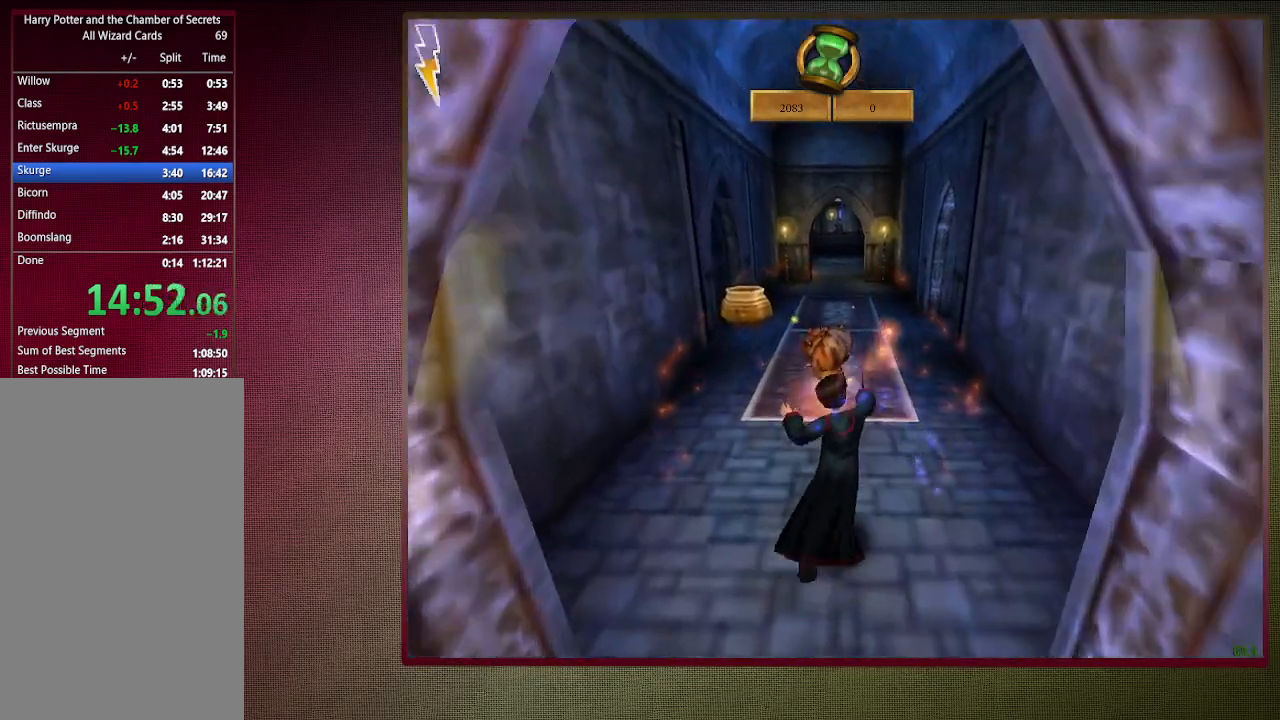
{"keys": ["space", "w"], "mouse": ["left"], "events": [[33, "mouse_left", "up"], [33, "tab", "up"], [67, "mouse_left", "down"], [117, "tab", "down"], [217, "mouse_left", "up"], [217, "tab", "up"], [317, "mouse_left", "down"], [417, "a", "down"], [417, "mouse_left", "up"], [450, "mouse_left", "down"], [500, "a", "up"]]}
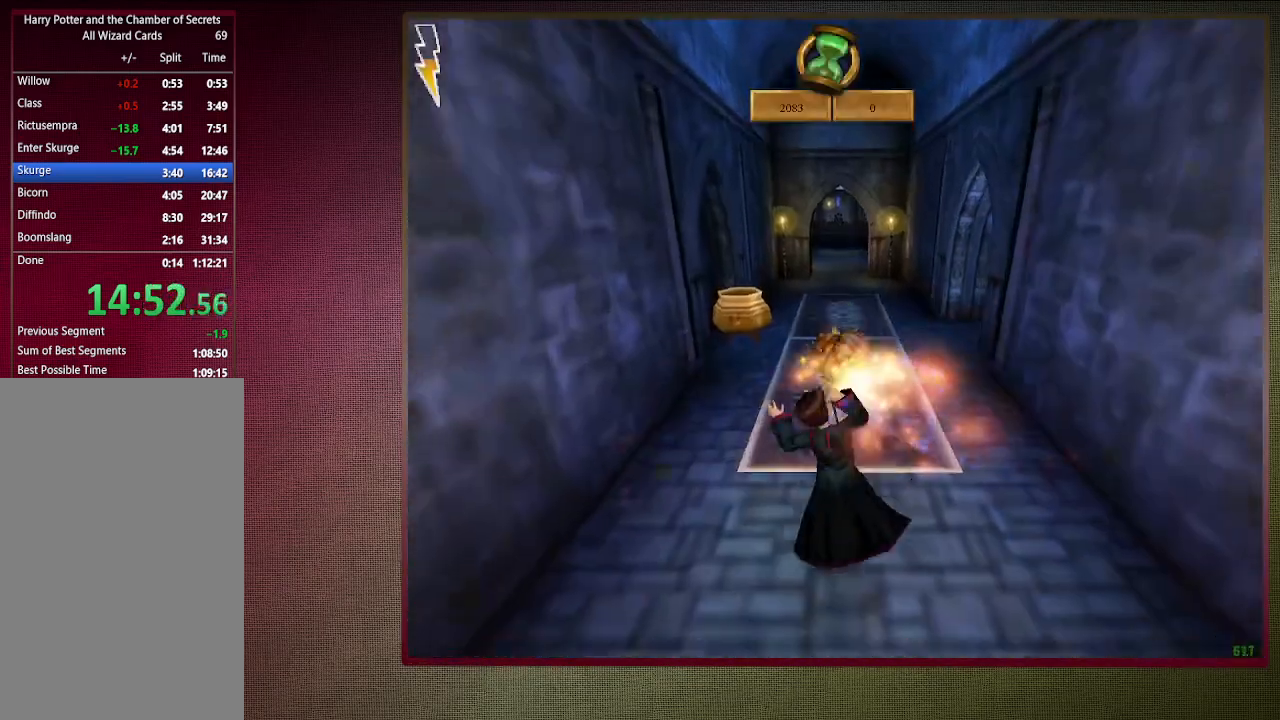
{"keys": ["space", "w"], "mouse": [], "events": [[83, "mouse_left", "up"], [150, "mouse_left", "down"], [183, "tab", "down"], [283, "mouse_left", "up"], [283, "tab", "up"], [383, "mouse_left", "down"], [383, "tab", "down"], [467, "mouse_left", "up"], [467, "tab", "up"]]}
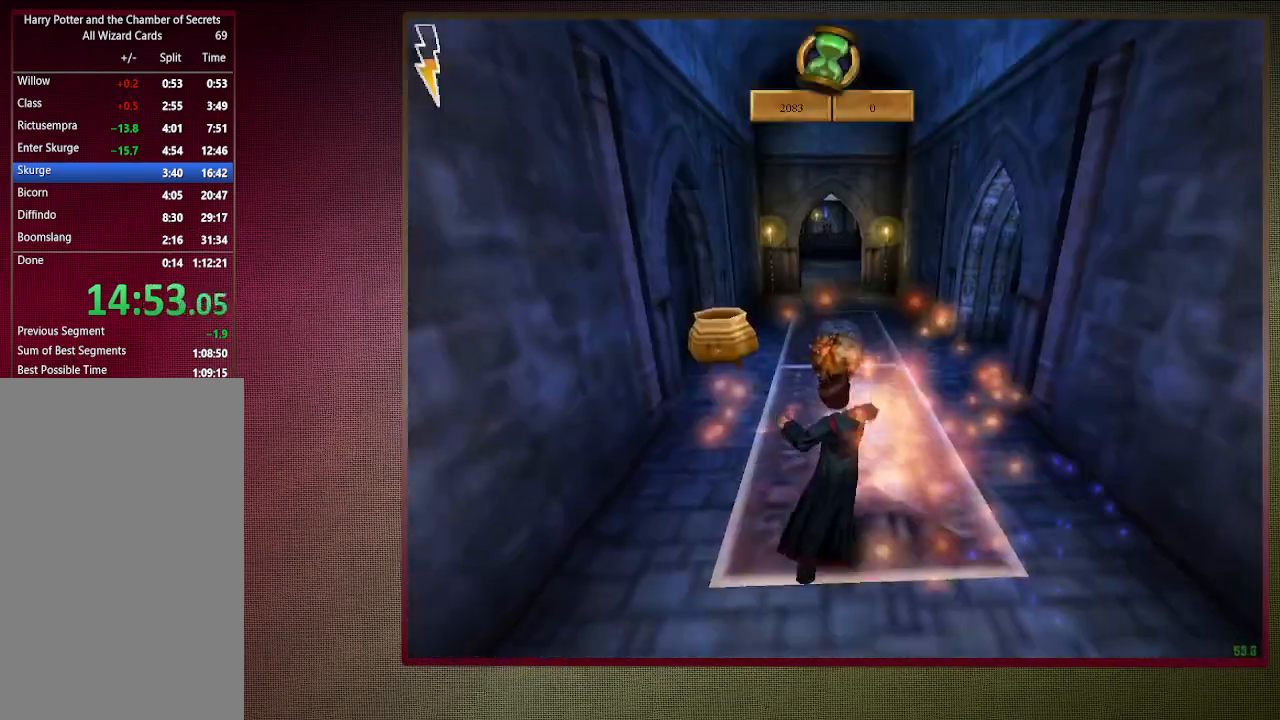
{"keys": ["space", "tab"], "mouse": ["left"], "events": [[17, "mouse_left", "down"], [17, "w", "up"], [67, "d", "down"], [117, "s", "down"], [167, "d", "up"], [167, "mouse_left", "up"], [200, "mouse_left", "down"], [333, "mouse_left", "up"], [333, "s", "up"], [433, "mouse_left", "down"], [483, "tab", "down"]]}
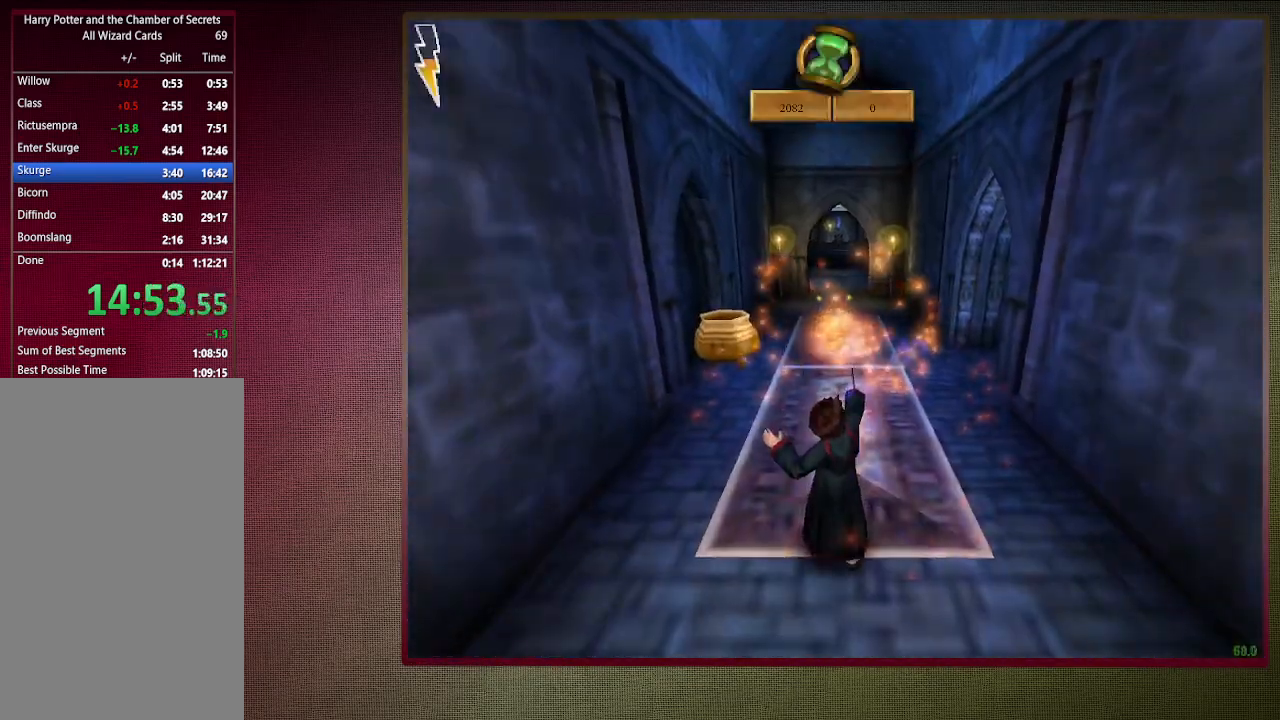
{"keys": ["space", "w"], "mouse": ["left"], "events": [[33, "mouse_left", "up"], [83, "tab", "up"], [133, "mouse_left", "down"], [167, "tab", "down"], [217, "mouse_left", "up"], [217, "tab", "up"], [317, "mouse_left", "down"], [317, "w", "down"], [400, "mouse_left", "up"], [500, "mouse_left", "down"]]}
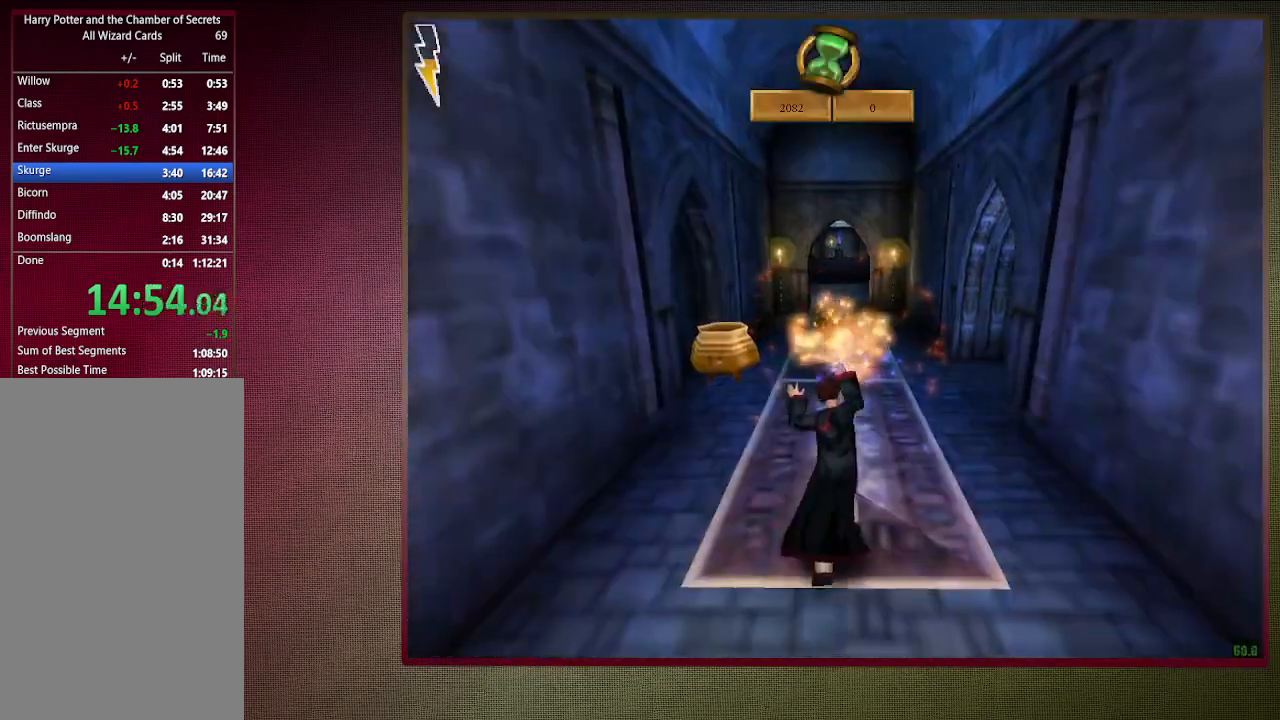
{"keys": ["space", "w"], "mouse": ["left"], "events": [[50, "tab", "down"], [133, "mouse_left", "up"], [133, "tab", "up"], [183, "mouse_left", "down"], [233, "tab", "down"], [333, "mouse_left", "up"], [333, "tab", "up"], [433, "mouse_left", "down"]]}
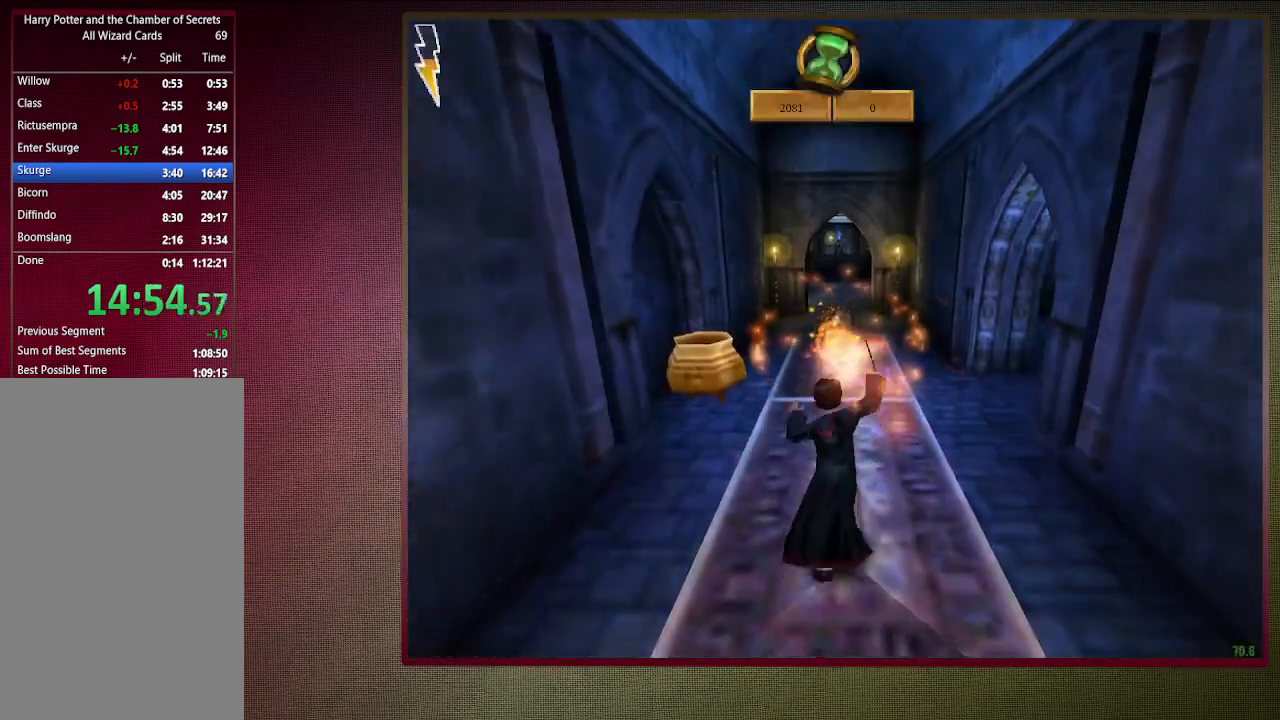
{"keys": ["space", "w"], "mouse": [], "events": [[17, "mouse_left", "up"], [117, "mouse_left", "down"], [117, "tab", "down"], [200, "mouse_left", "up"], [250, "tab", "up"], [300, "mouse_left", "down"], [350, "tab", "down"], [383, "mouse_left", "up"], [433, "tab", "up"]]}
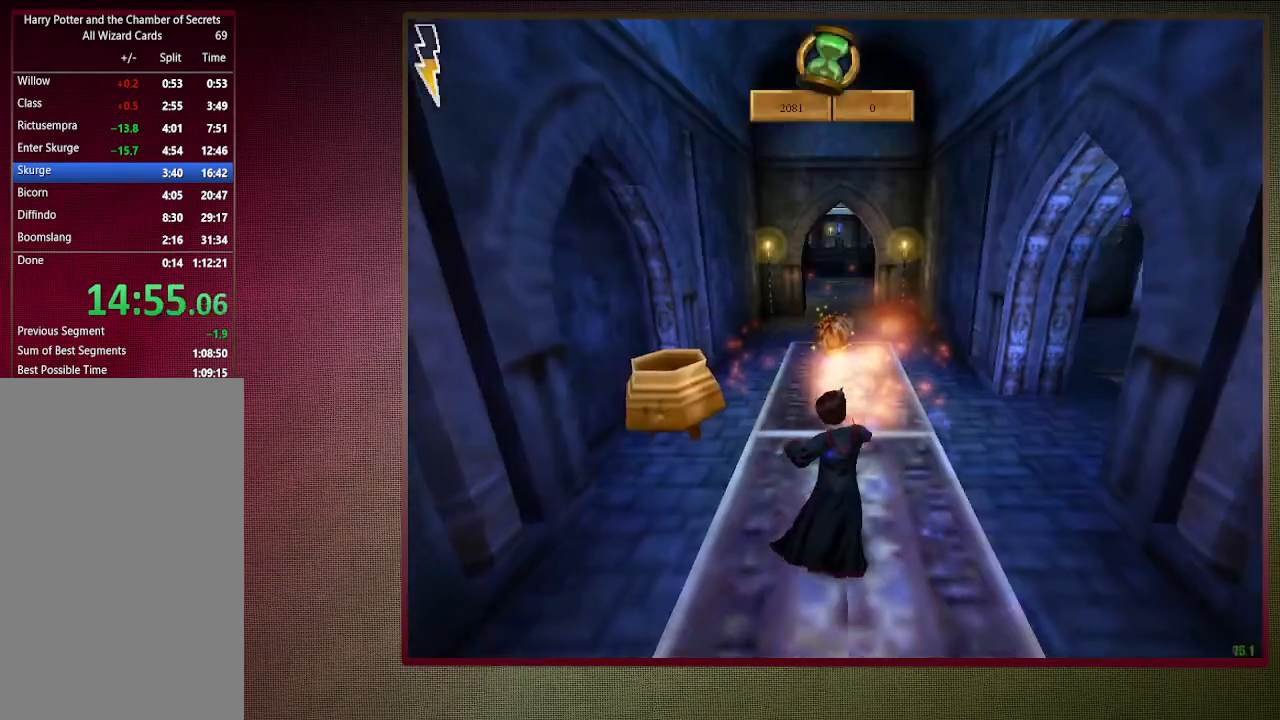
{"keys": ["space", "w"], "mouse": [], "events": [[33, "mouse_left", "down"], [133, "mouse_left", "up"], [183, "tab", "down"], [233, "mouse_left", "down"], [300, "mouse_left", "up"], [300, "tab", "up"], [400, "mouse_left", "down"], [400, "tab", "down"], [450, "tab", "up"], [500, "mouse_left", "up"]]}
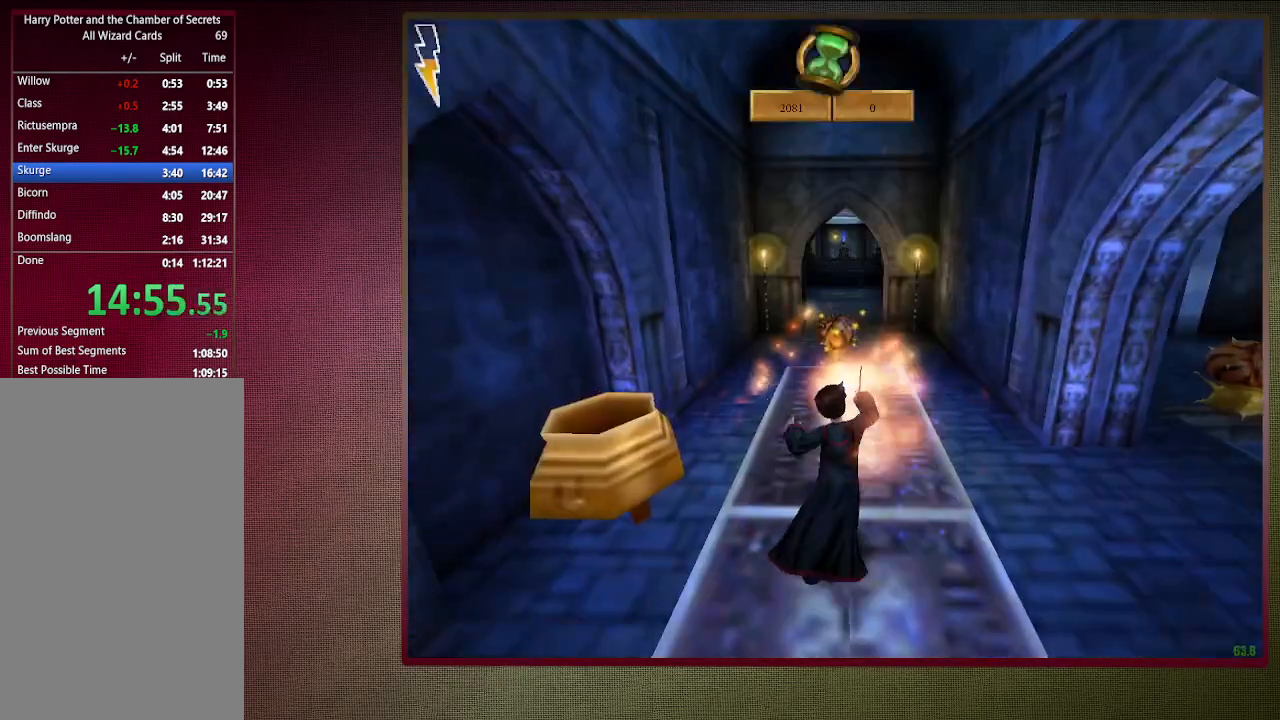
{"keys": ["space", "w"], "mouse": [], "events": [[100, "mouse_left", "down"], [183, "mouse_left", "up"], [183, "tab", "down"], [283, "mouse_left", "down"], [283, "tab", "up"], [383, "mouse_left", "up"], [383, "tab", "down"], [483, "tab", "up"]]}
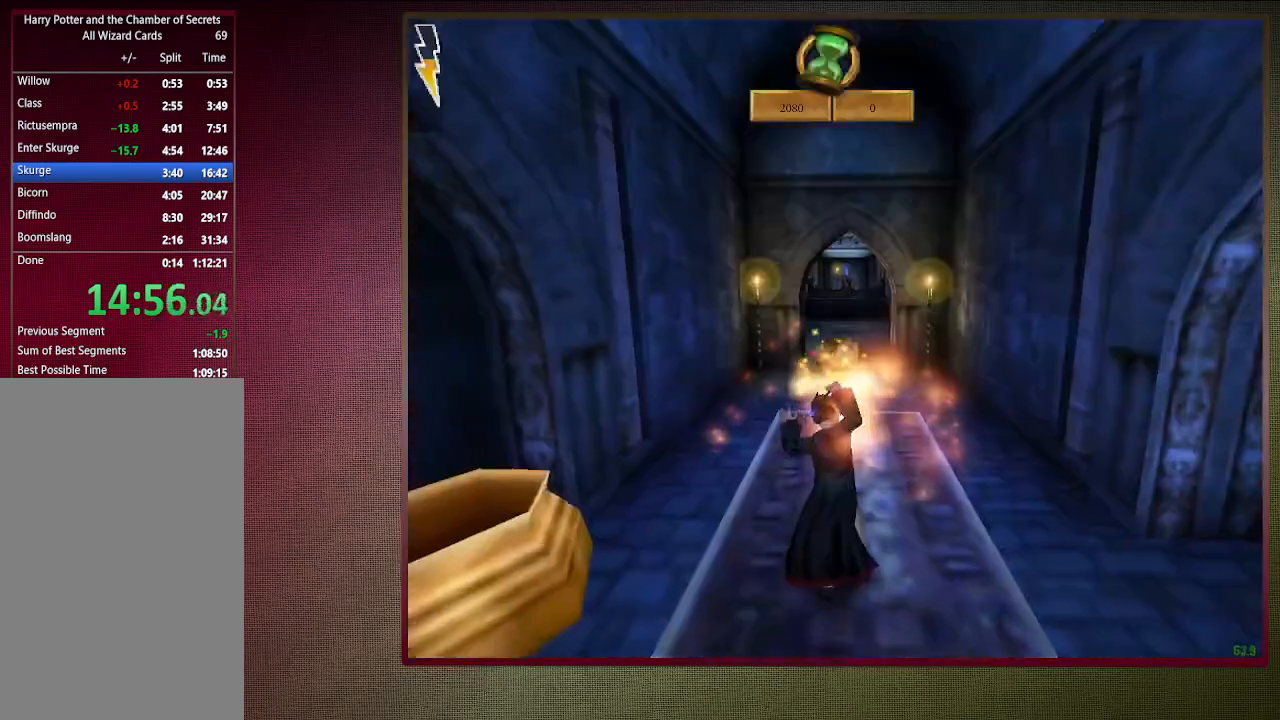
{"keys": ["space", "tab", "w"], "mouse": [], "events": [[17, "mouse_left", "down"], [117, "mouse_left", "up"], [200, "mouse_left", "down"], [250, "tab", "down"], [300, "mouse_left", "up"], [350, "tab", "up"], [400, "mouse_left", "down"], [400, "tab", "down"], [483, "mouse_left", "up"]]}
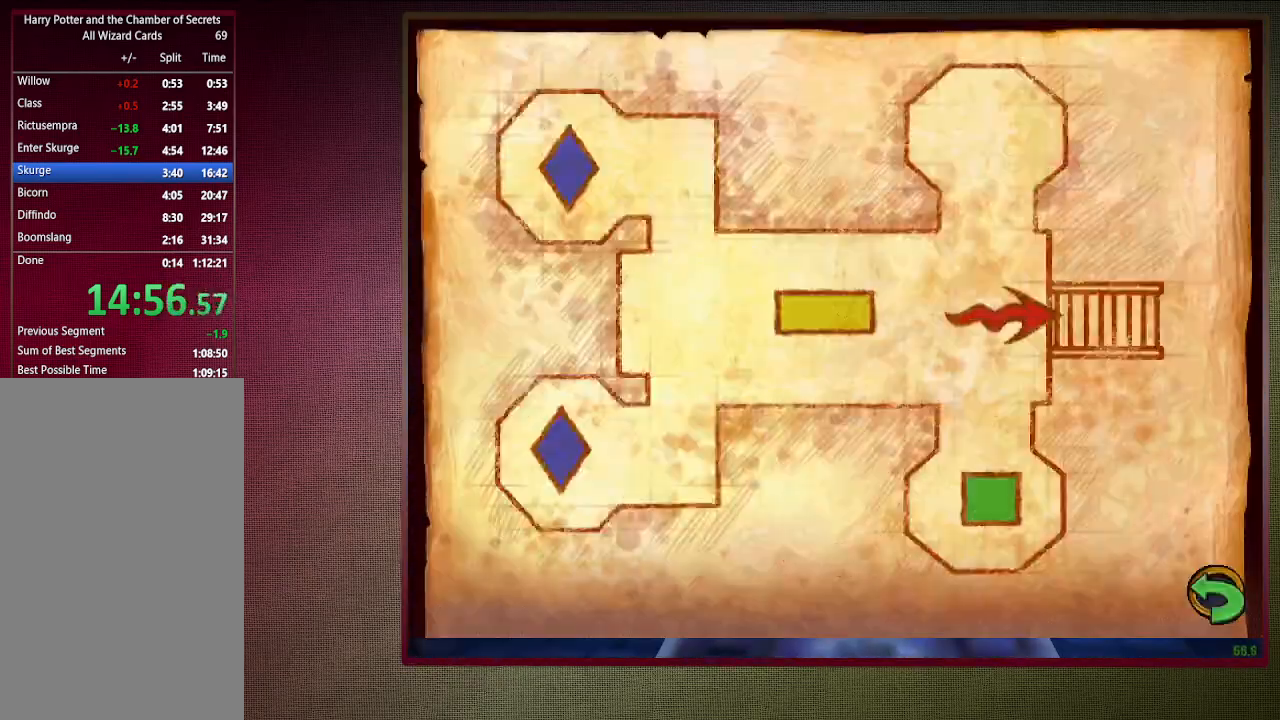
{"keys": ["space", "w"], "mouse": ["left"], "events": [[33, "tab", "up"], [83, "mouse_left", "down"], [217, "mouse_left", "up"], [267, "a", "down"], [267, "mouse_left", "down"], [367, "a", "up"], [400, "mouse_left", "up"], [450, "mouse_left", "down"]]}
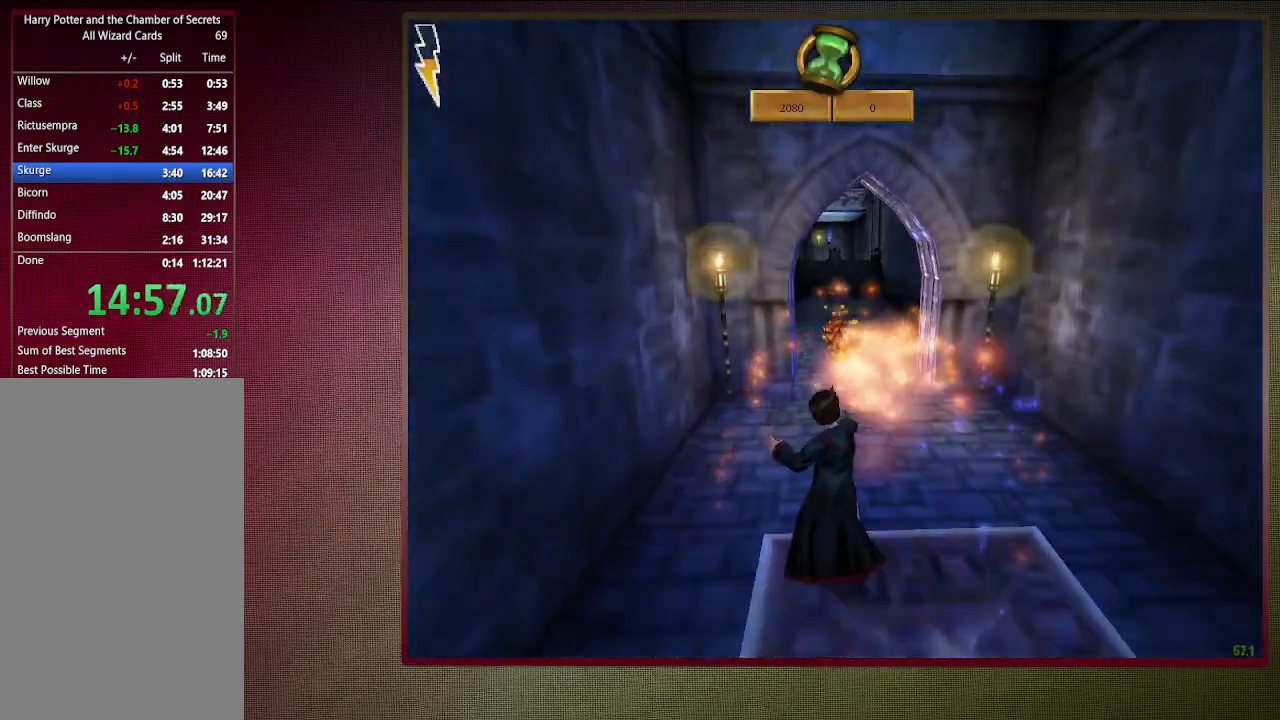
{"keys": ["space", "w"], "mouse": ["left"], "events": [[50, "tab", "down"], [100, "mouse_left", "up"], [150, "tab", "up"], [183, "mouse_left", "down"], [233, "tab", "down"], [283, "mouse_left", "up"], [317, "tab", "up"], [367, "mouse_left", "down"]]}
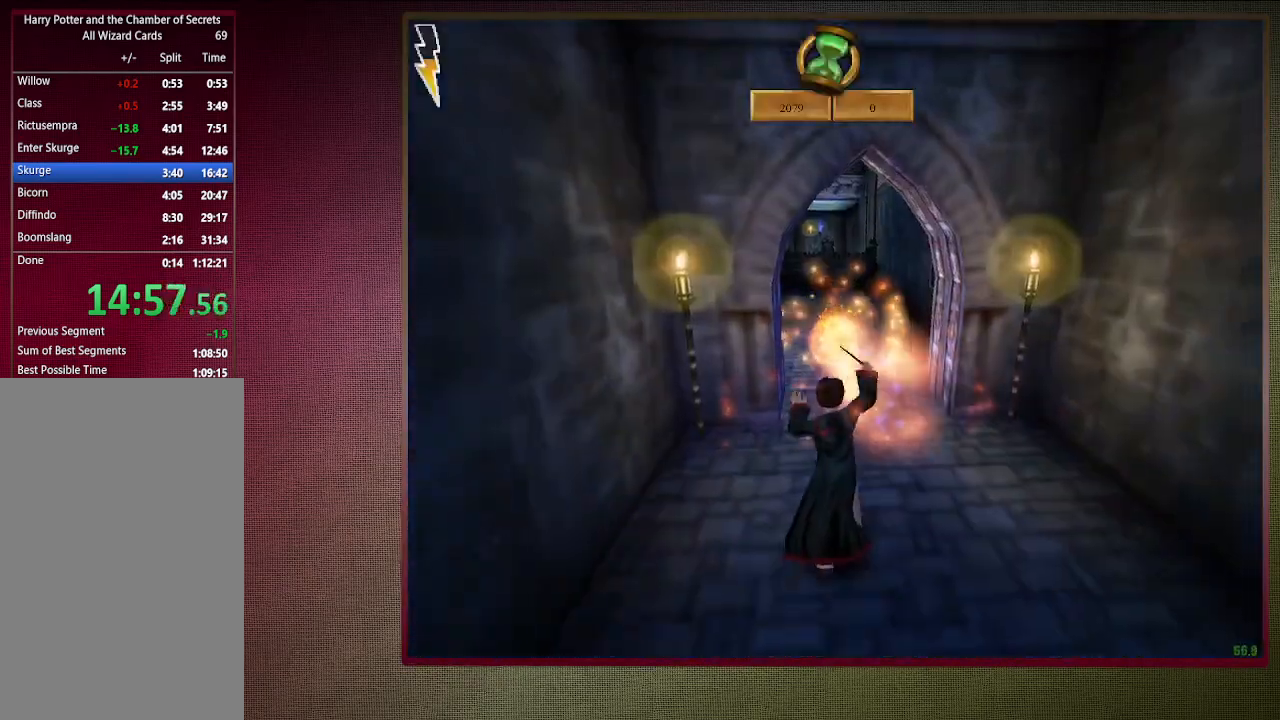
{"keys": ["space", "w"], "mouse": ["left"], "events": [[17, "mouse_left", "up"], [67, "mouse_left", "down"], [200, "mouse_left", "up"], [250, "mouse_left", "down"], [400, "mouse_left", "up"], [483, "mouse_left", "down"]]}
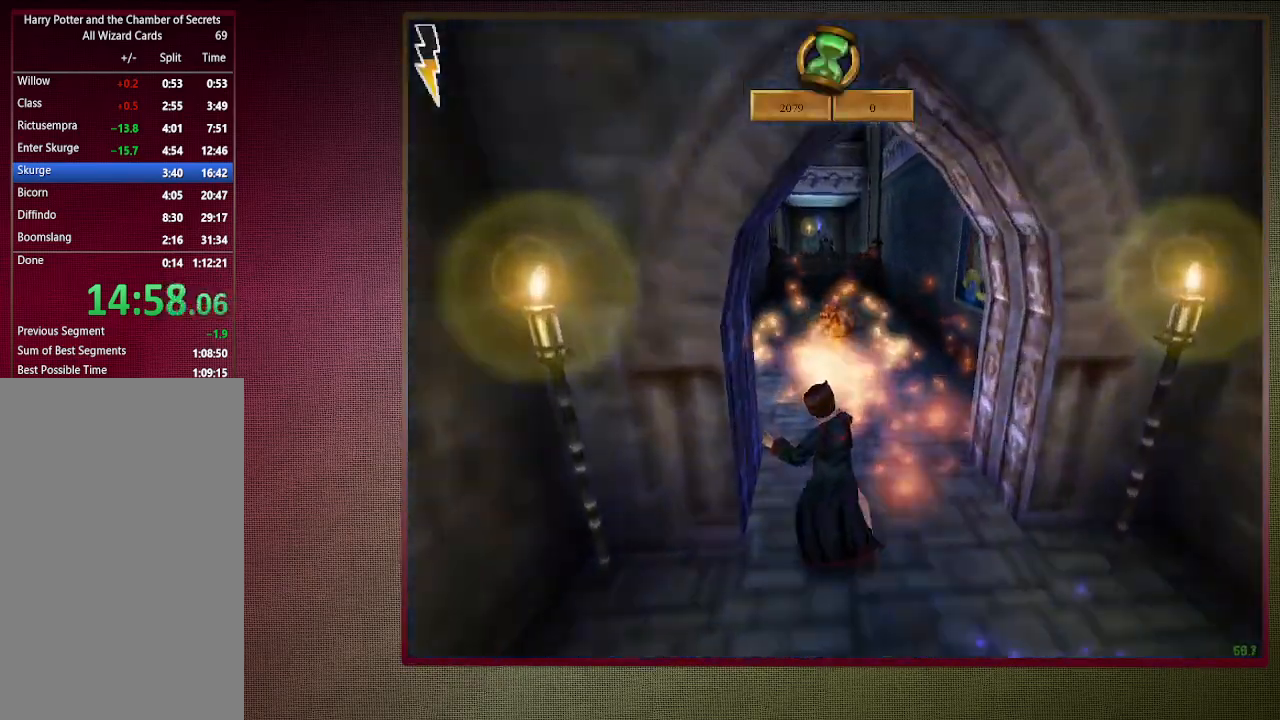
{"keys": ["space", "w"], "mouse": [], "events": [[83, "mouse_left", "up"], [167, "mouse_left", "down"], [317, "mouse_left", "up"], [367, "d", "down"], [367, "mouse_left", "down"], [450, "d", "up"], [500, "mouse_left", "up"]]}
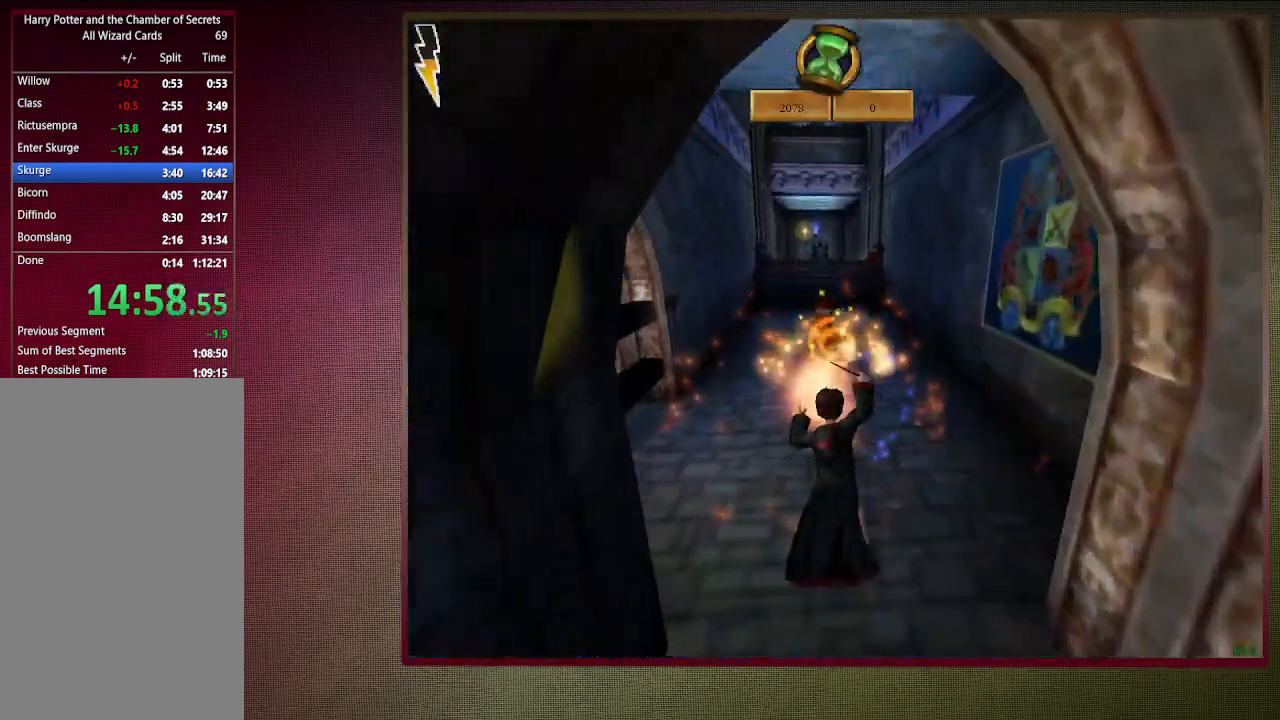
{"keys": ["space", "w"], "mouse": [], "events": [[100, "mouse_left", "down"], [183, "mouse_left", "up"]]}